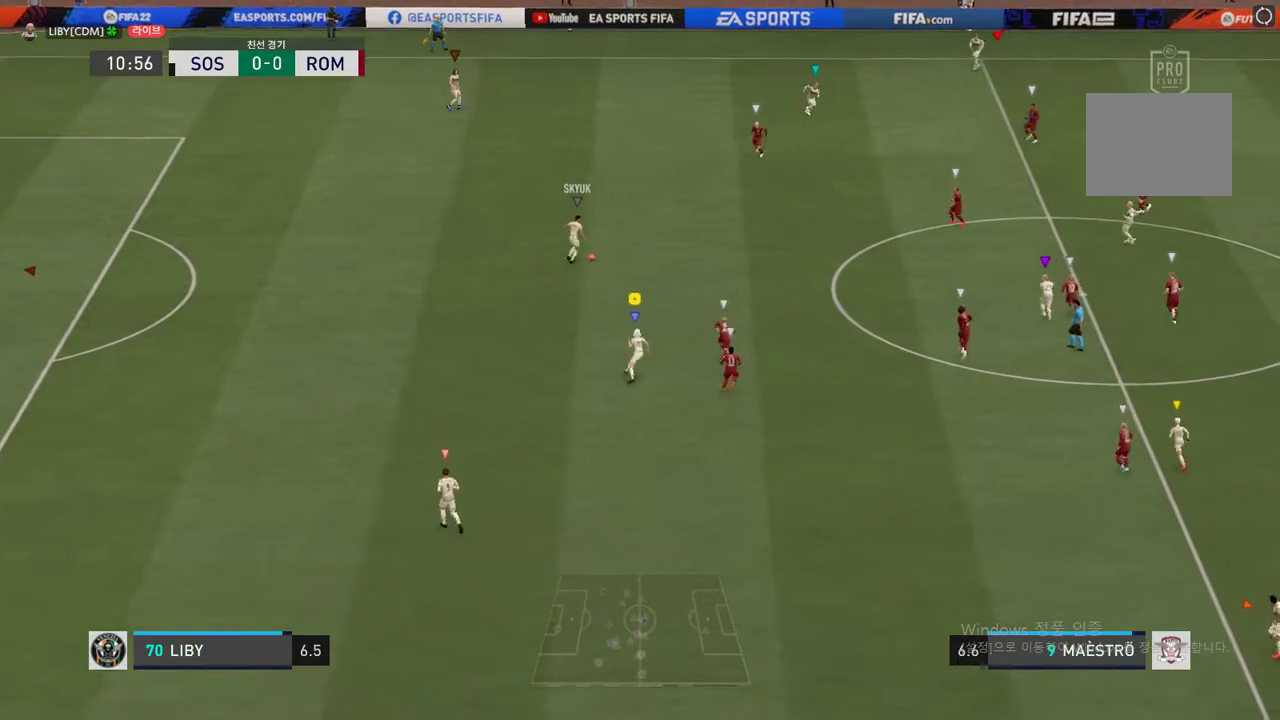
Gameplay with a controller (Xbox layout); each line is a JSON object with the inputs held at the frame after it. "events" lists button and stick changes between this image and that frame as [ms after this image, input, new state], when the widget could be followed in between. Not read: L3.
{"buttons": [], "left_stick": "up", "right_stick": "center", "events": [[217, "left_stick", "up-right"], [467, "left_stick", "up"]]}
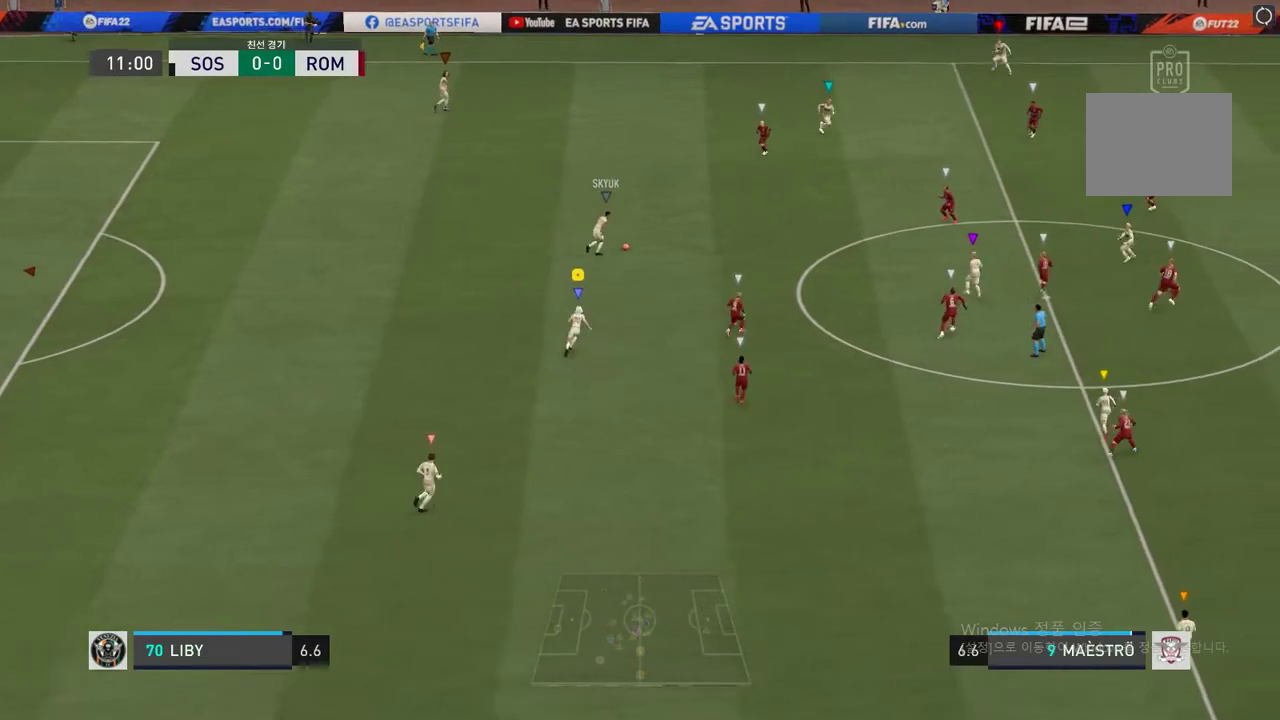
{"buttons": [], "left_stick": "center", "right_stick": "center", "events": [[333, "left_stick", "center"]]}
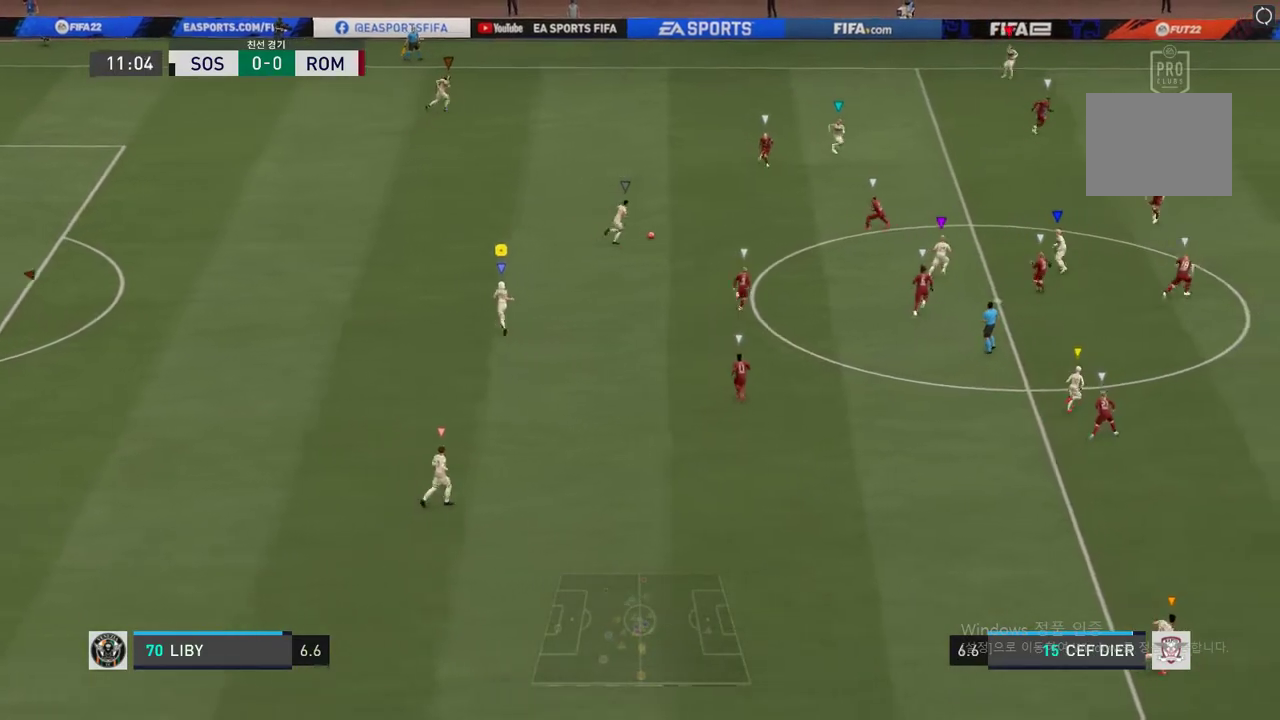
{"buttons": [], "left_stick": "right", "right_stick": "center", "events": [[267, "left_stick", "right"]]}
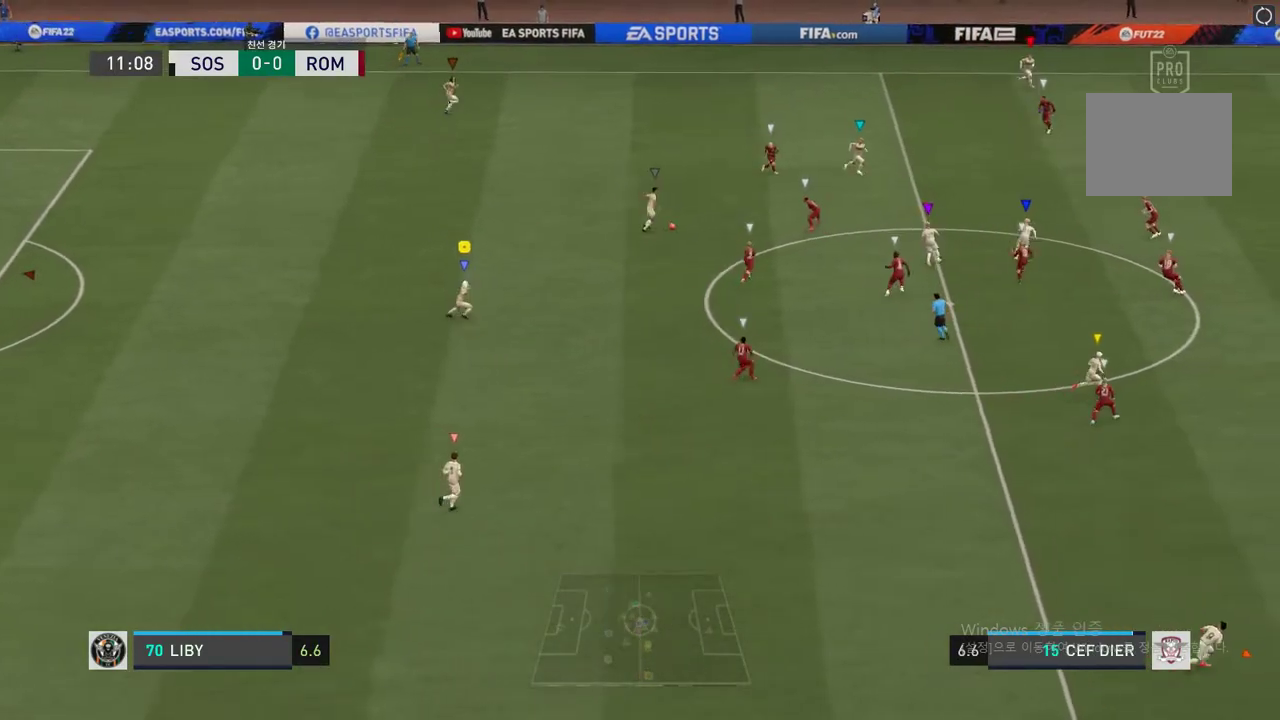
{"buttons": [], "left_stick": "up-right", "right_stick": "center", "events": [[133, "left_stick", "center"], [367, "left_stick", "up-right"]]}
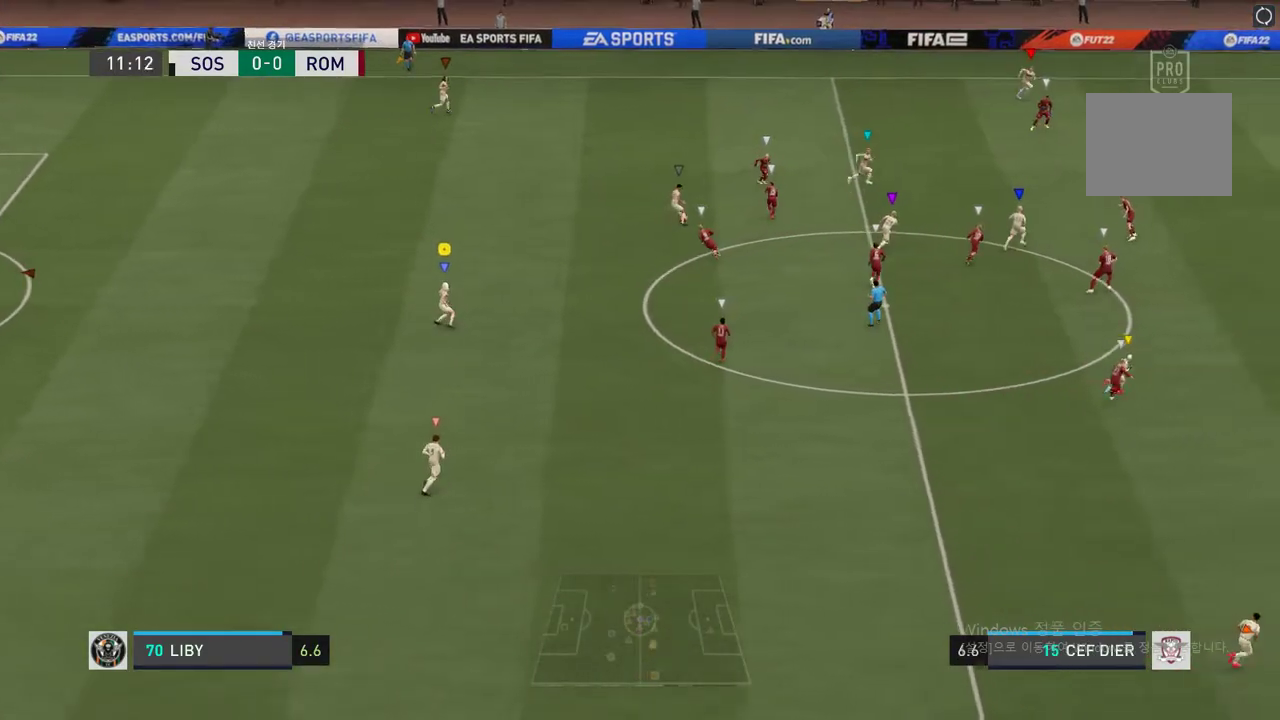
{"buttons": [], "left_stick": "up-right", "right_stick": "center", "events": [[167, "left_stick", "up"], [484, "left_stick", "up-right"]]}
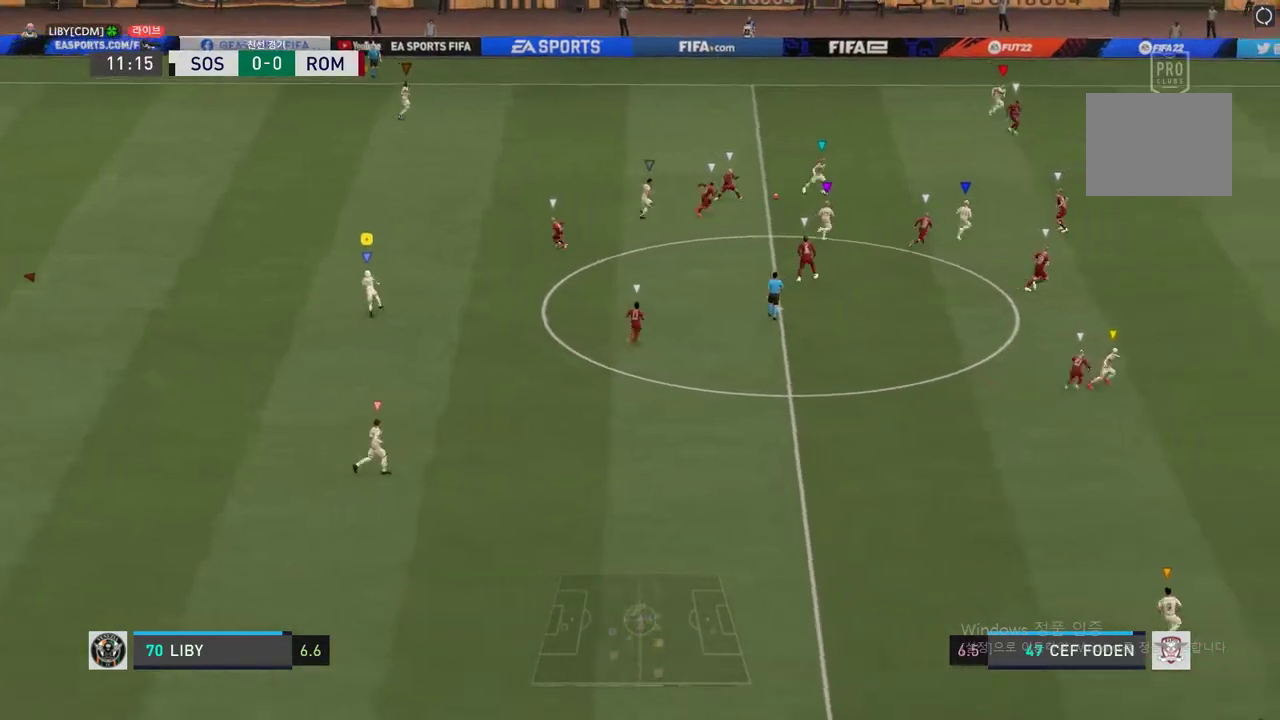
{"buttons": [], "left_stick": "up-right", "right_stick": "center", "events": []}
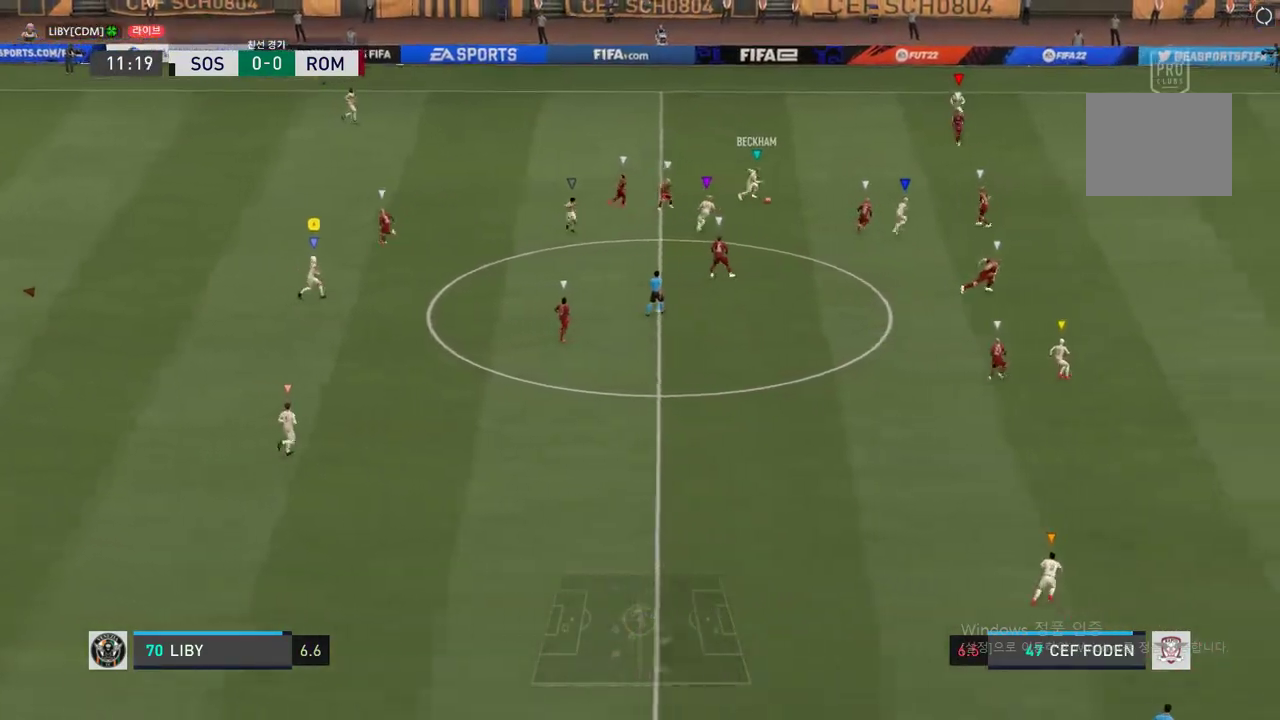
{"buttons": ["R2"], "left_stick": "right", "right_stick": "center", "events": [[150, "R2", "down"], [501, "left_stick", "right"]]}
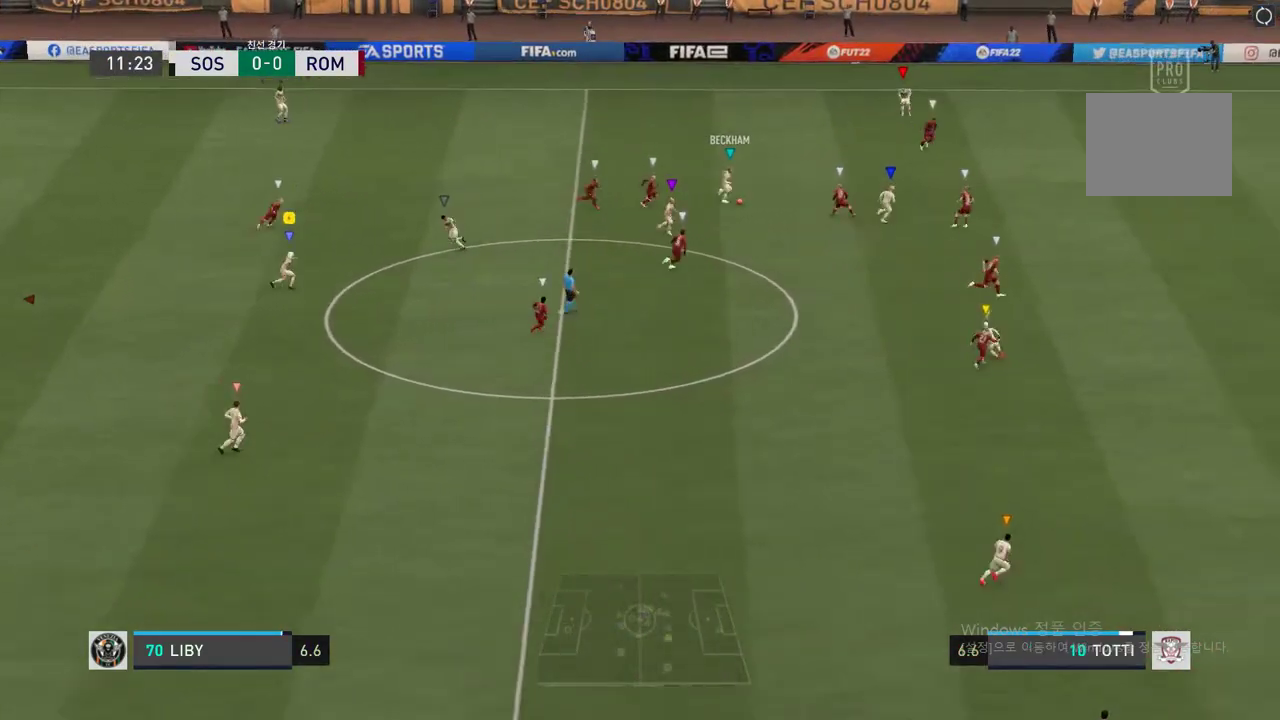
{"buttons": ["R2"], "left_stick": "right", "right_stick": "center", "events": []}
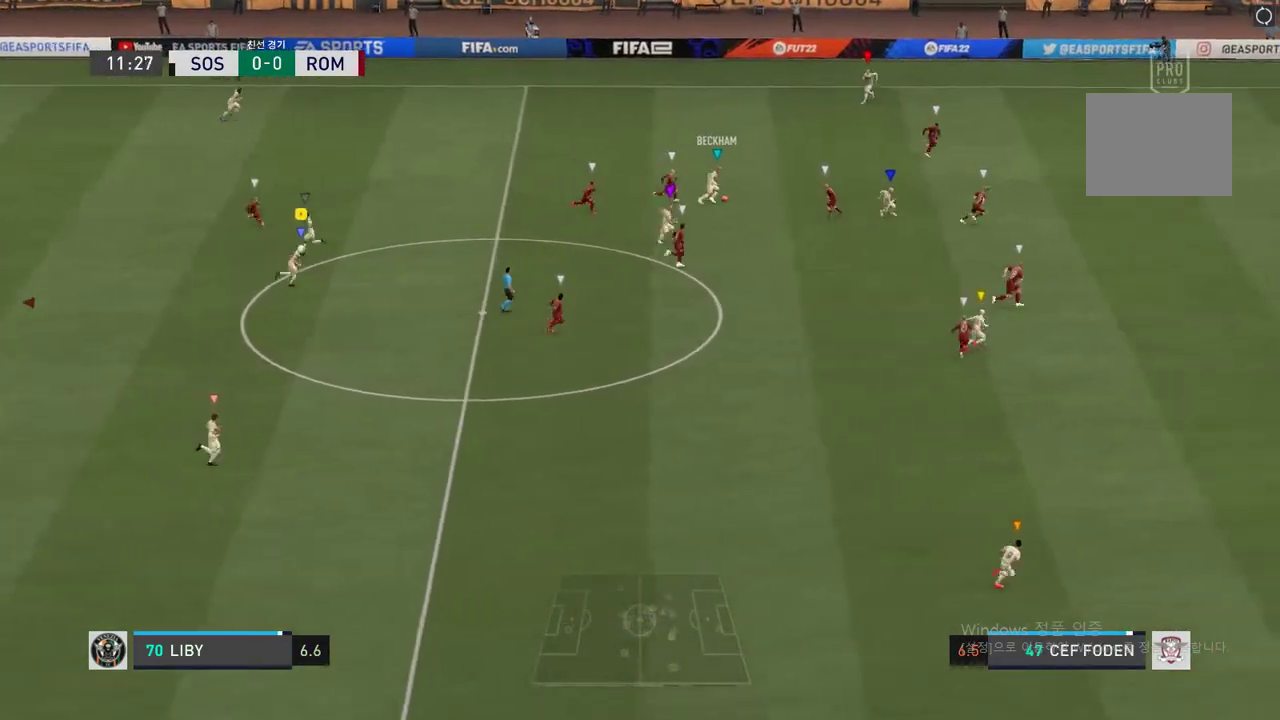
{"buttons": ["R2"], "left_stick": "right", "right_stick": "center", "events": []}
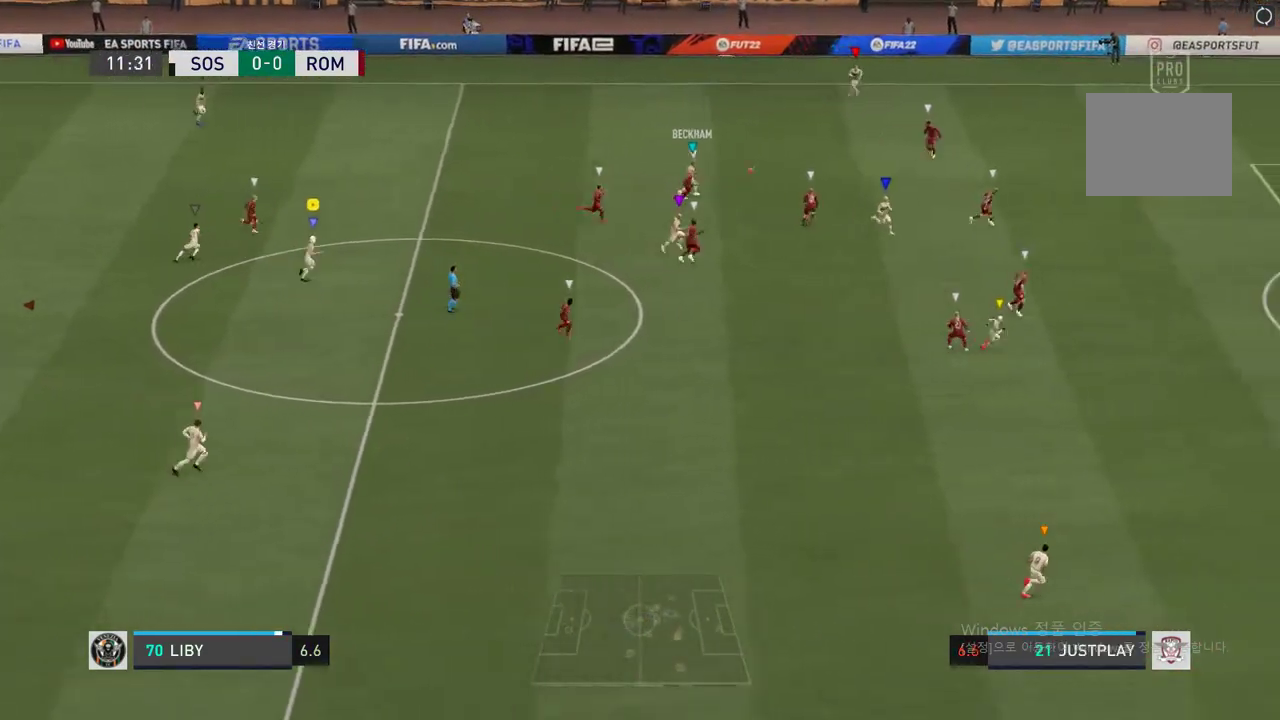
{"buttons": [], "left_stick": "right", "right_stick": "center", "events": [[400, "R2", "up"]]}
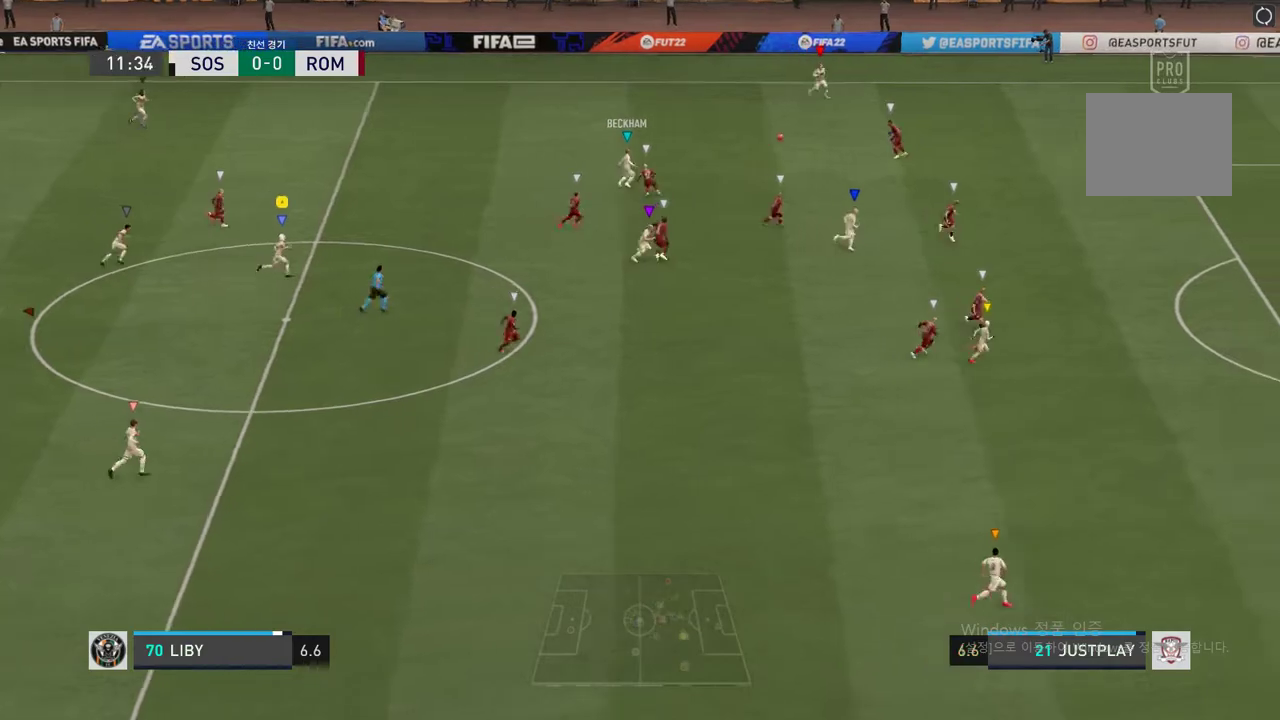
{"buttons": [], "left_stick": "up-right", "right_stick": "center", "events": [[367, "left_stick", "up-right"]]}
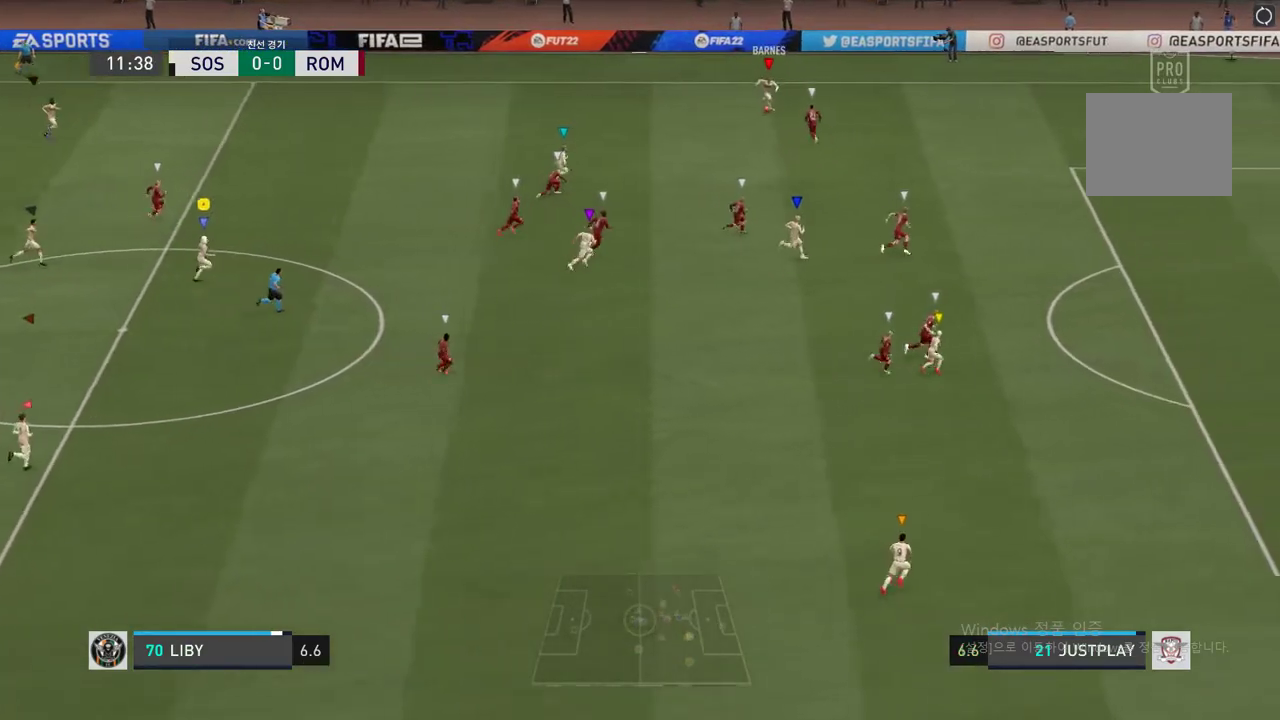
{"buttons": [], "left_stick": "up-right", "right_stick": "center", "events": []}
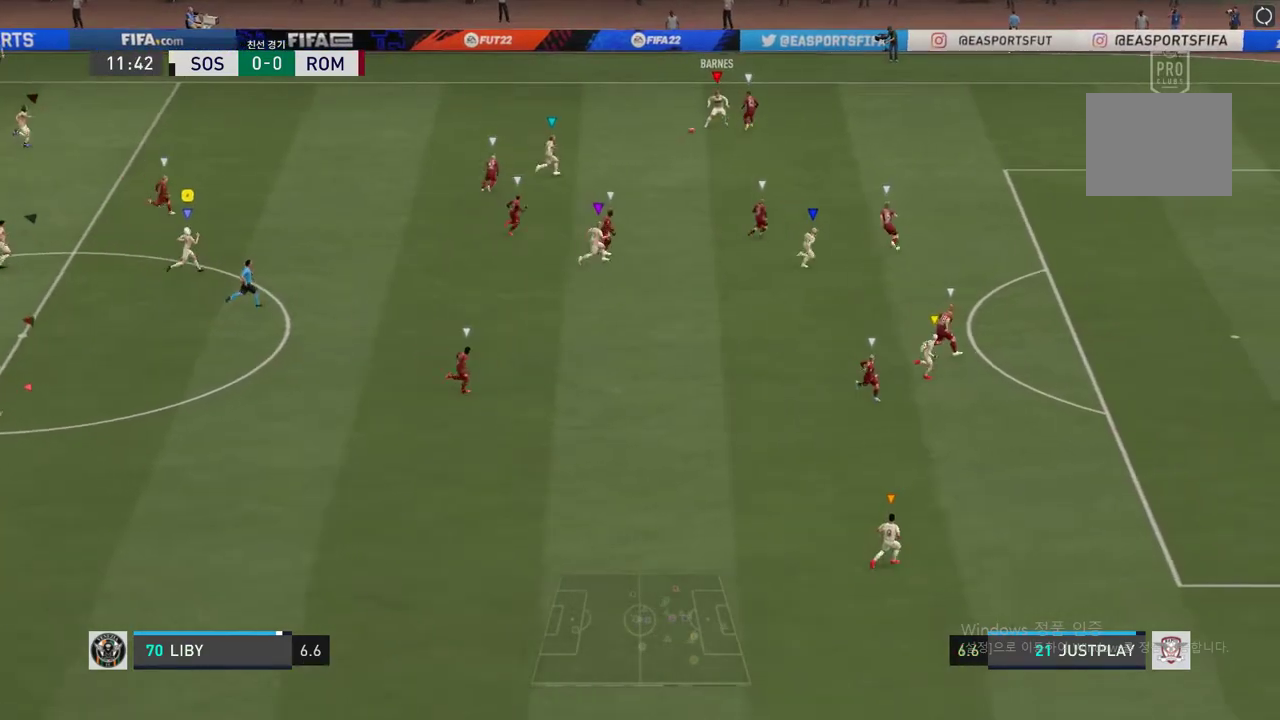
{"buttons": ["R2"], "left_stick": "up-right", "right_stick": "center", "events": [[17, "R2", "down"]]}
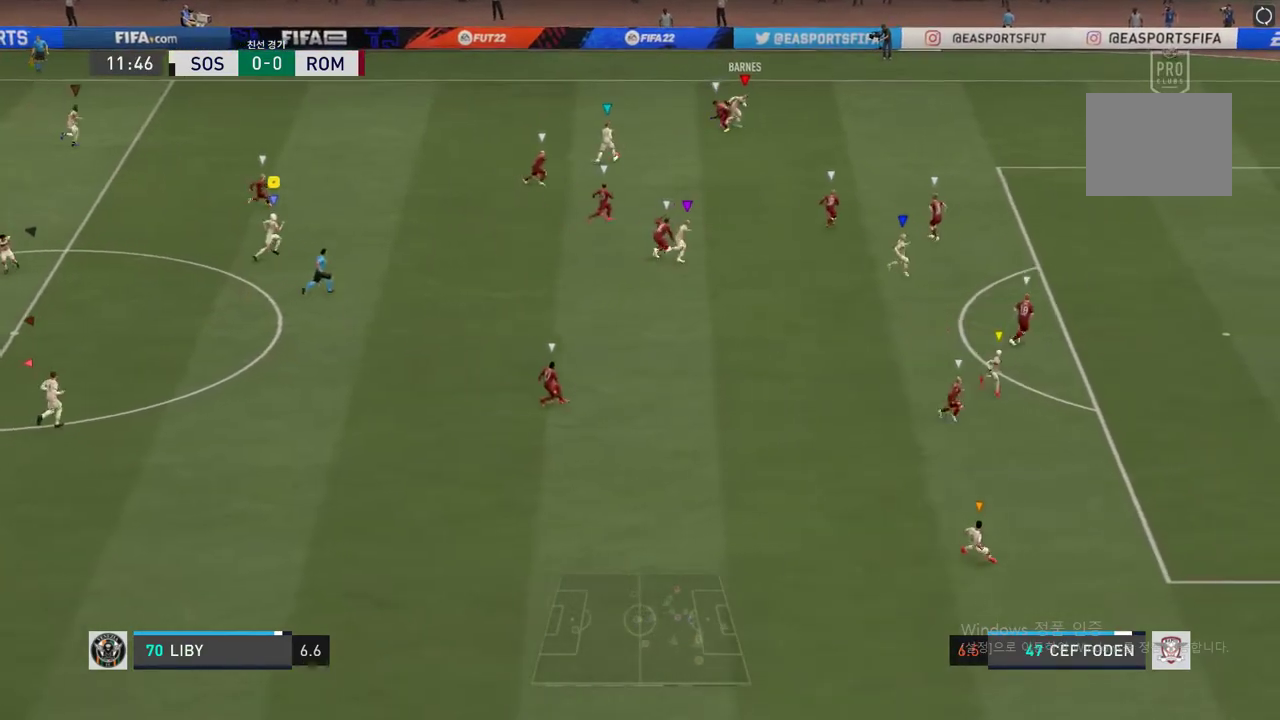
{"buttons": ["R2"], "left_stick": "up-right", "right_stick": "center", "events": []}
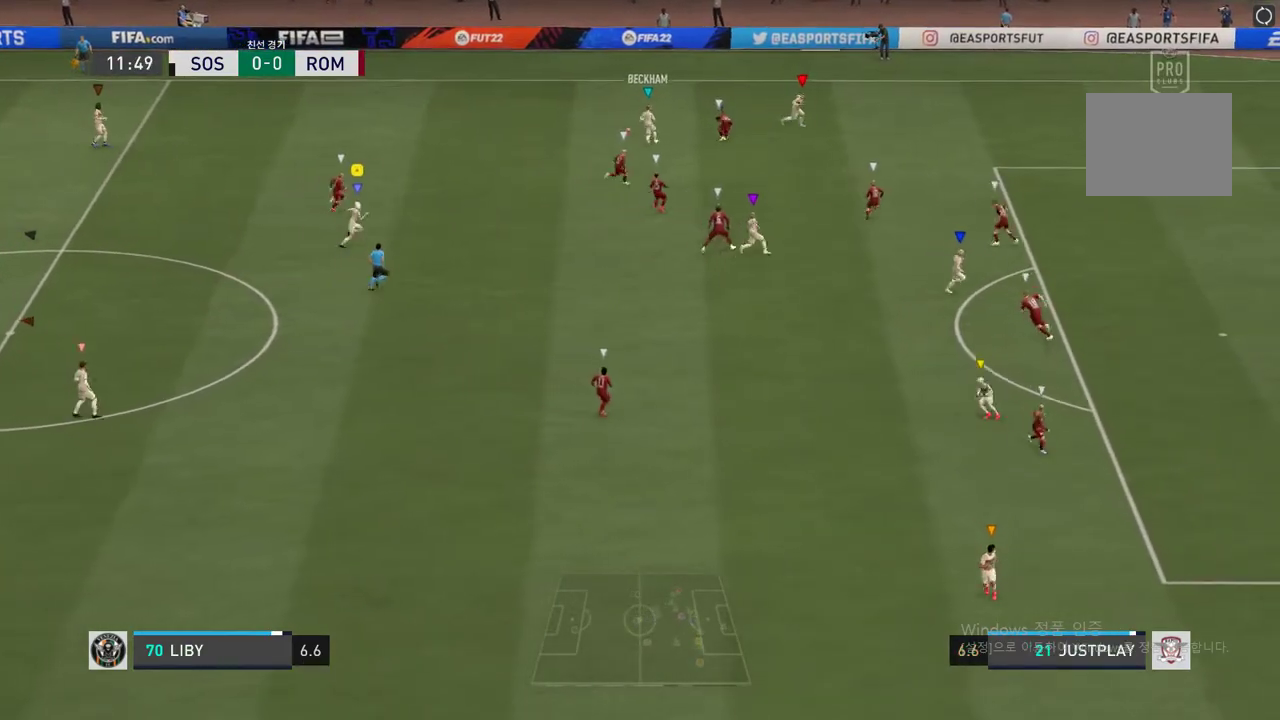
{"buttons": ["R2"], "left_stick": "up-right", "right_stick": "center", "events": []}
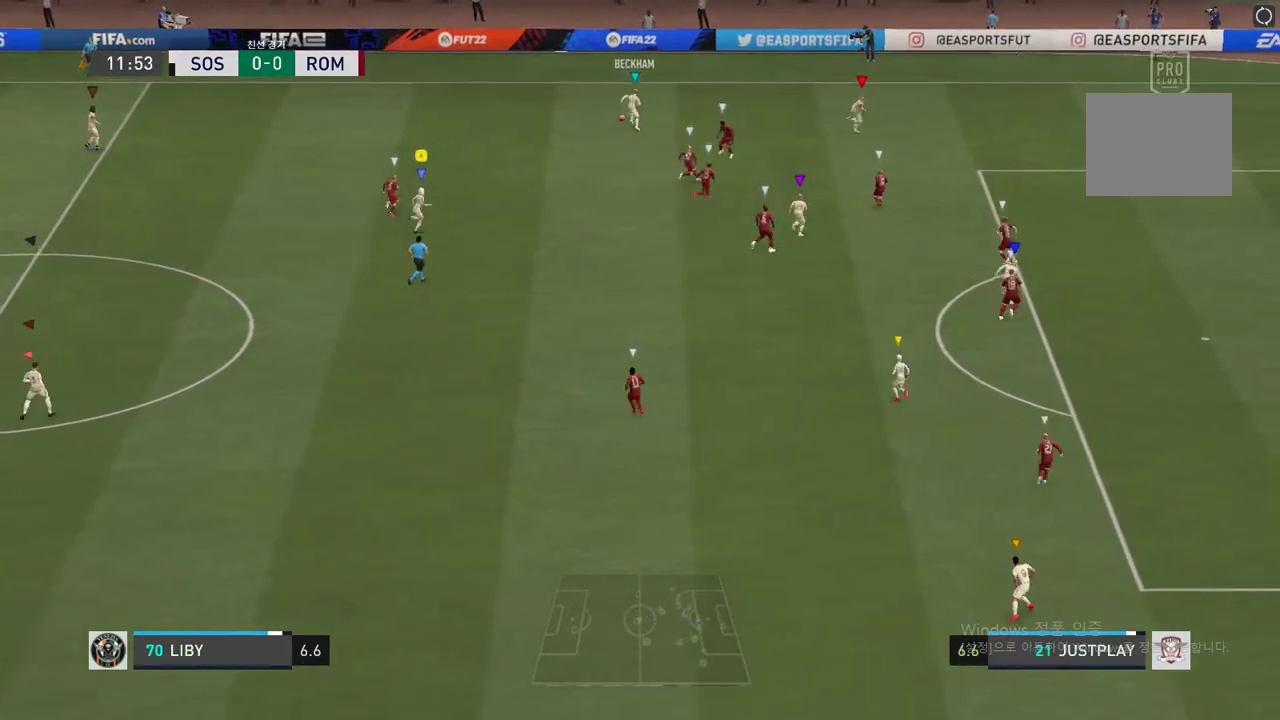
{"buttons": [], "left_stick": "center", "right_stick": "center", "events": [[450, "R2", "up"], [467, "left_stick", "center"]]}
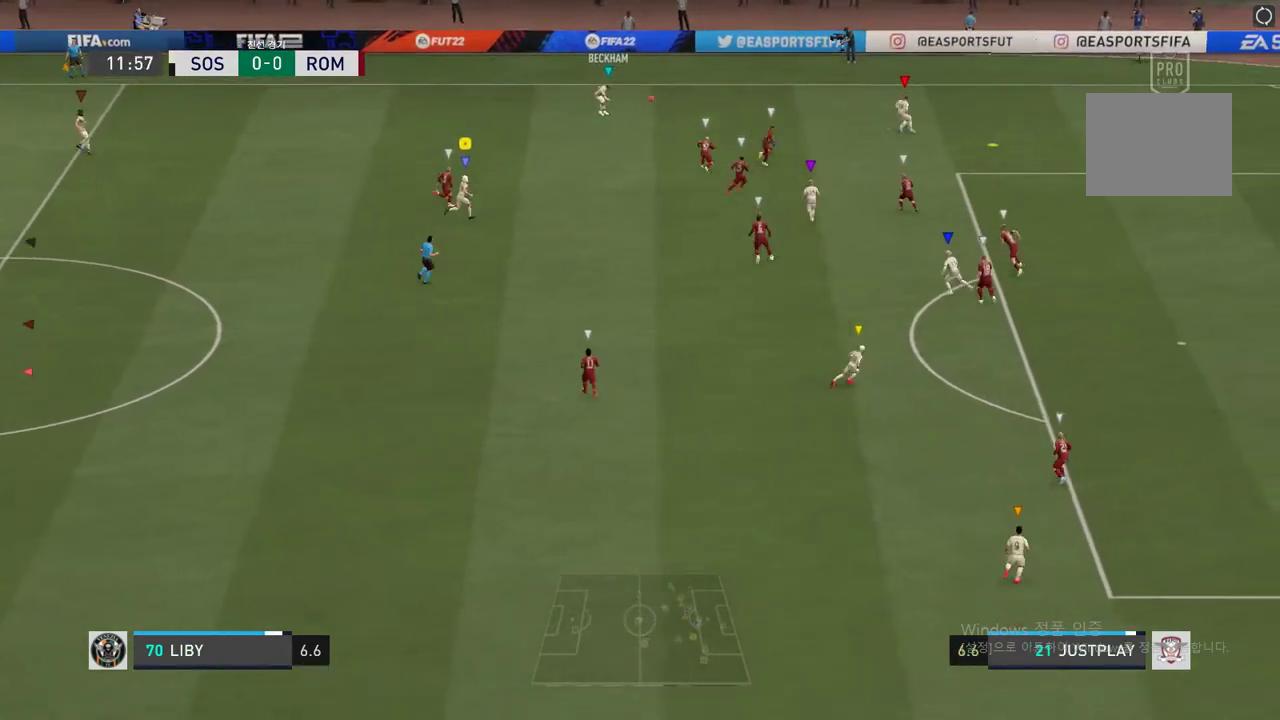
{"buttons": [], "left_stick": "right", "right_stick": "center", "events": [[100, "left_stick", "right"]]}
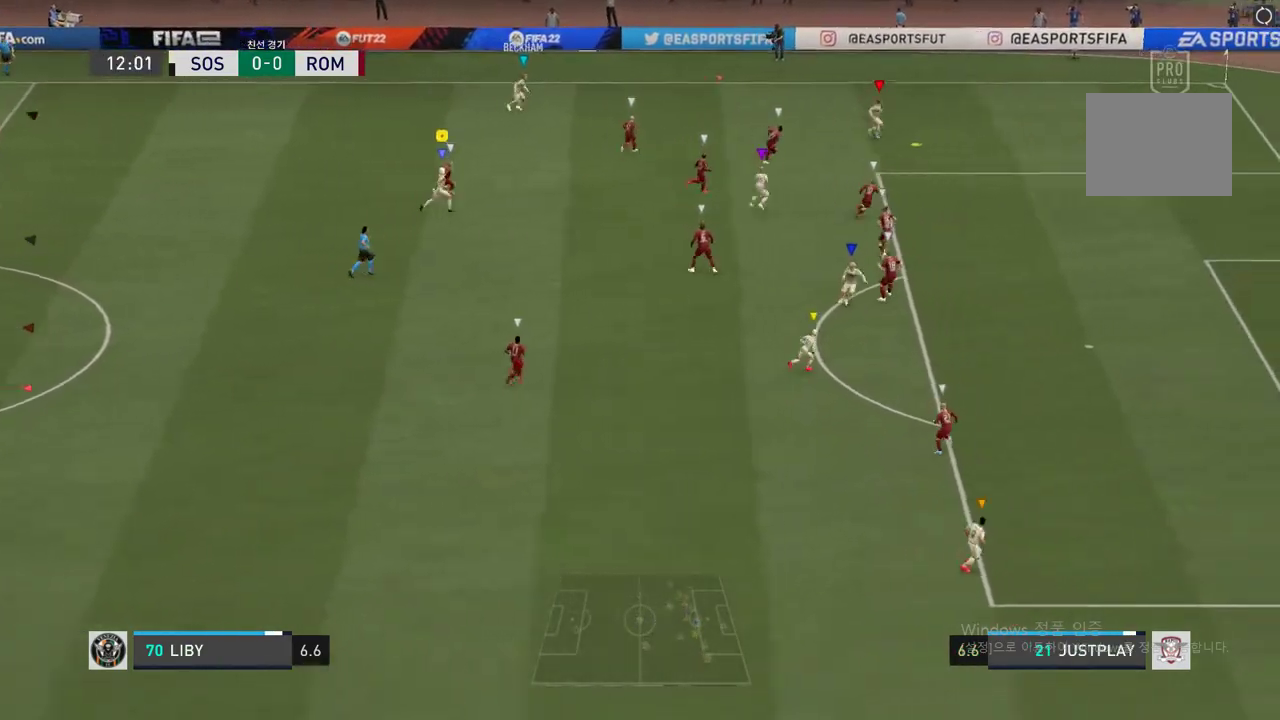
{"buttons": [], "left_stick": "right", "right_stick": "center", "events": []}
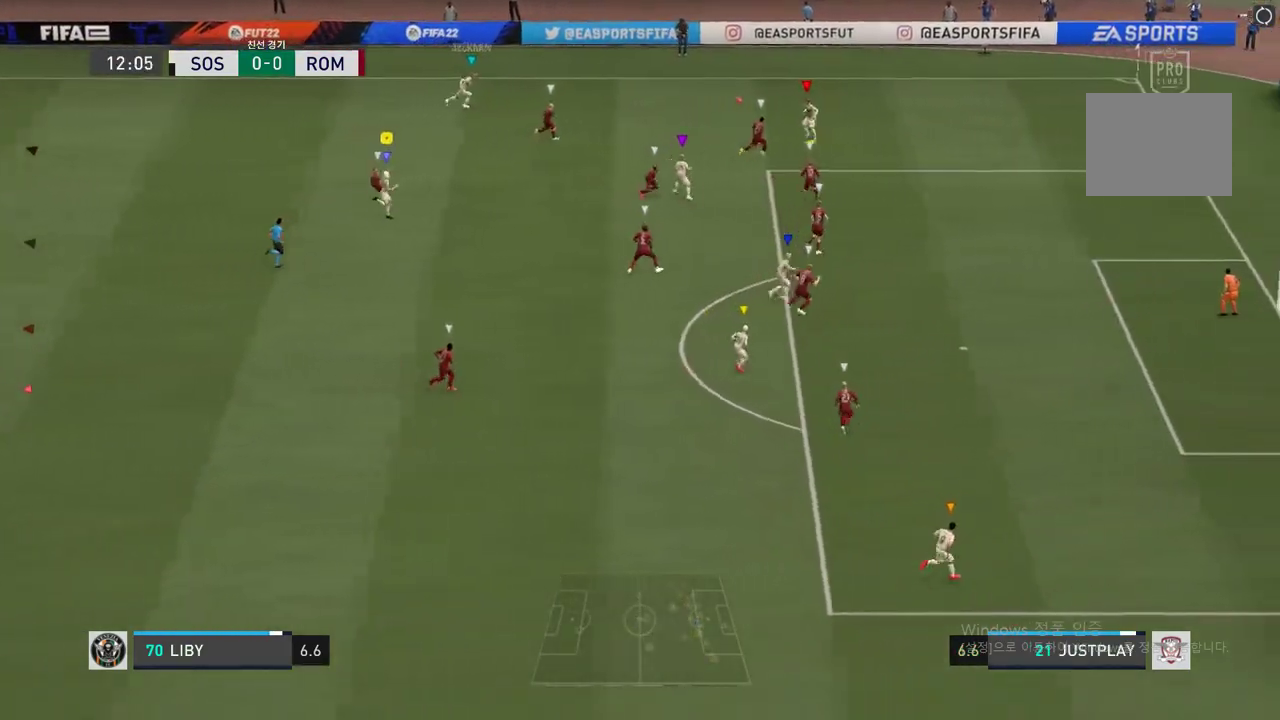
{"buttons": [], "left_stick": "right", "right_stick": "center", "events": []}
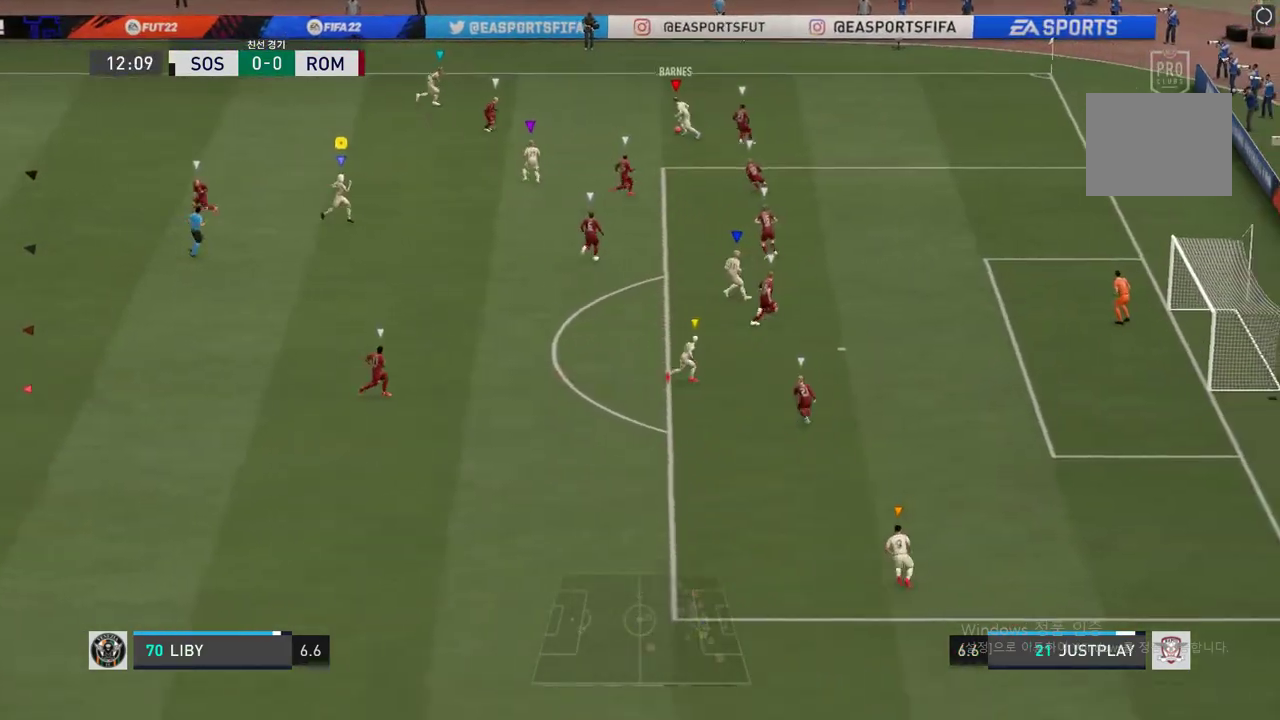
{"buttons": [], "left_stick": "down", "right_stick": "center", "events": [[100, "left_stick", "center"], [266, "left_stick", "down-right"], [350, "left_stick", "down"]]}
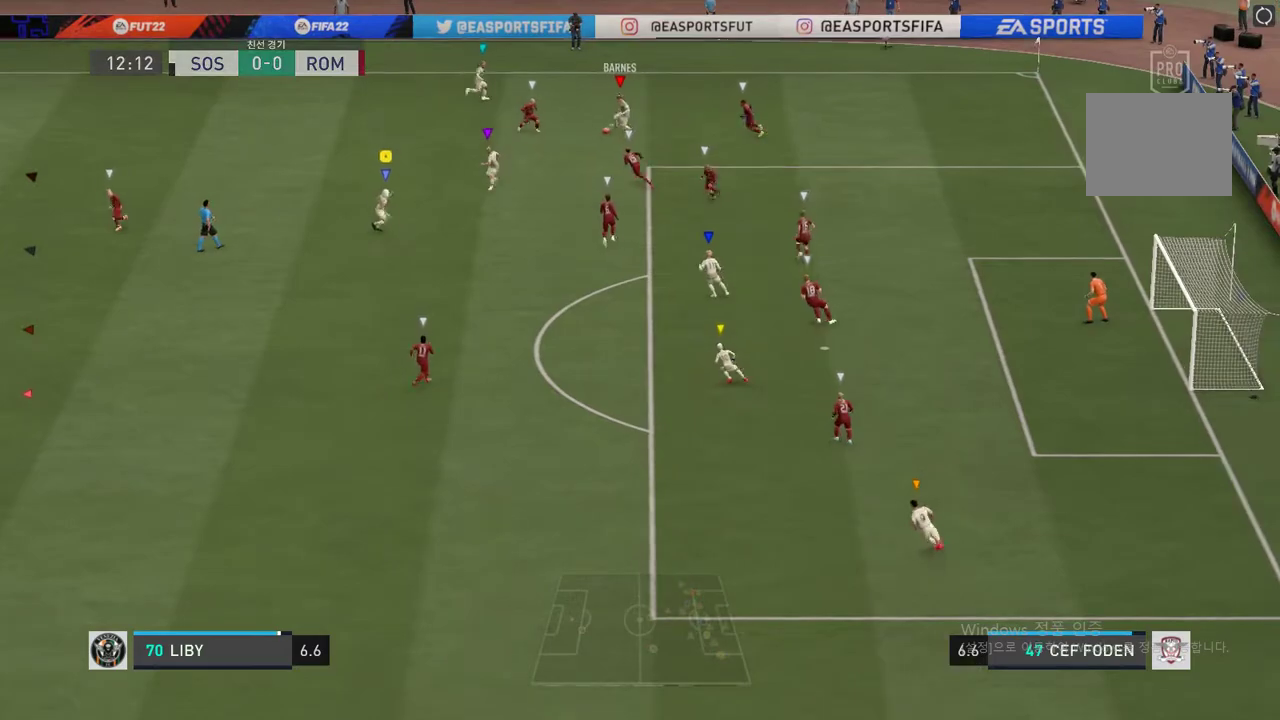
{"buttons": [], "left_stick": "down", "right_stick": "center", "events": []}
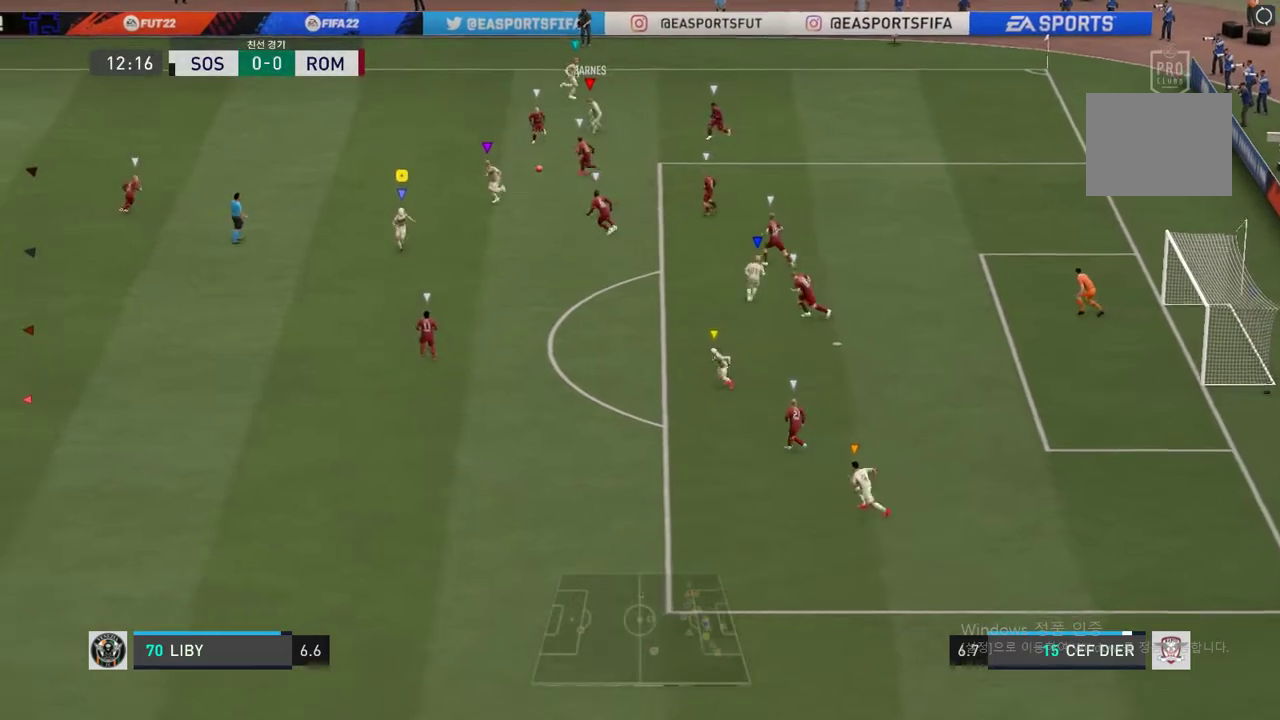
{"buttons": [], "left_stick": "center", "right_stick": "center", "events": [[467, "left_stick", "center"]]}
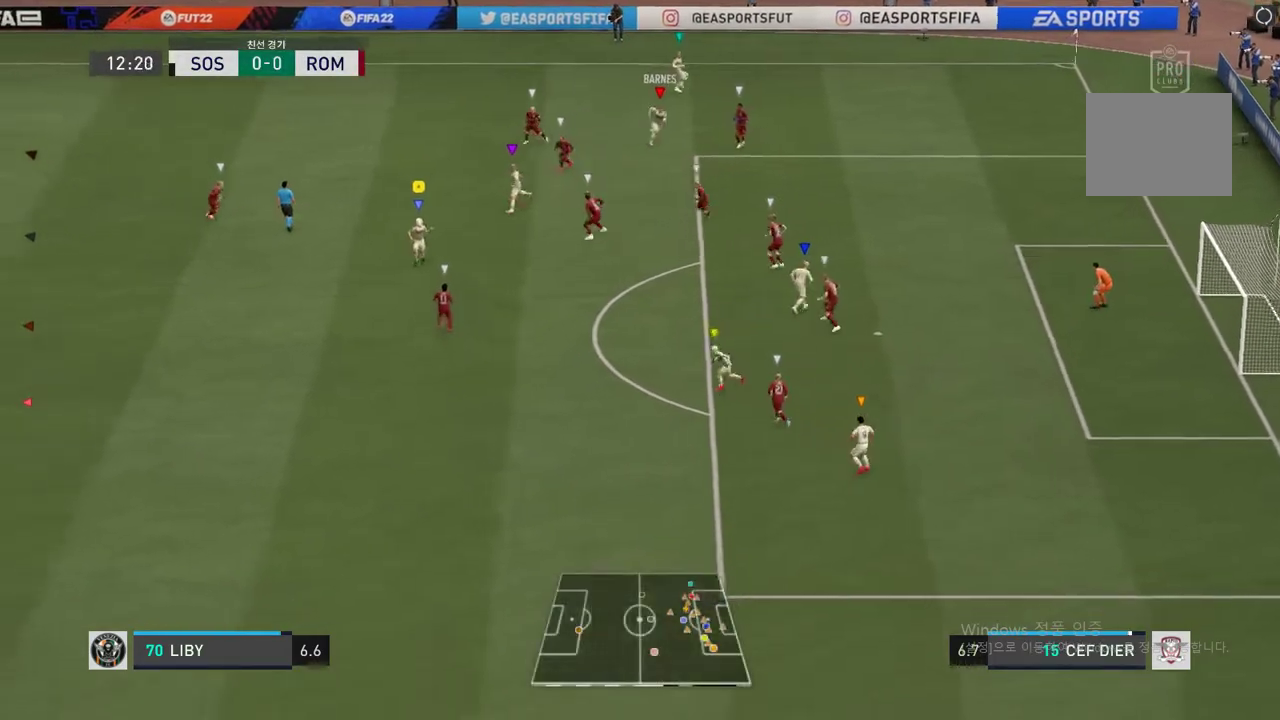
{"buttons": [], "left_stick": "center", "right_stick": "center", "events": [[217, "left_stick", "up"], [267, "left_stick", "up-left"], [484, "left_stick", "center"]]}
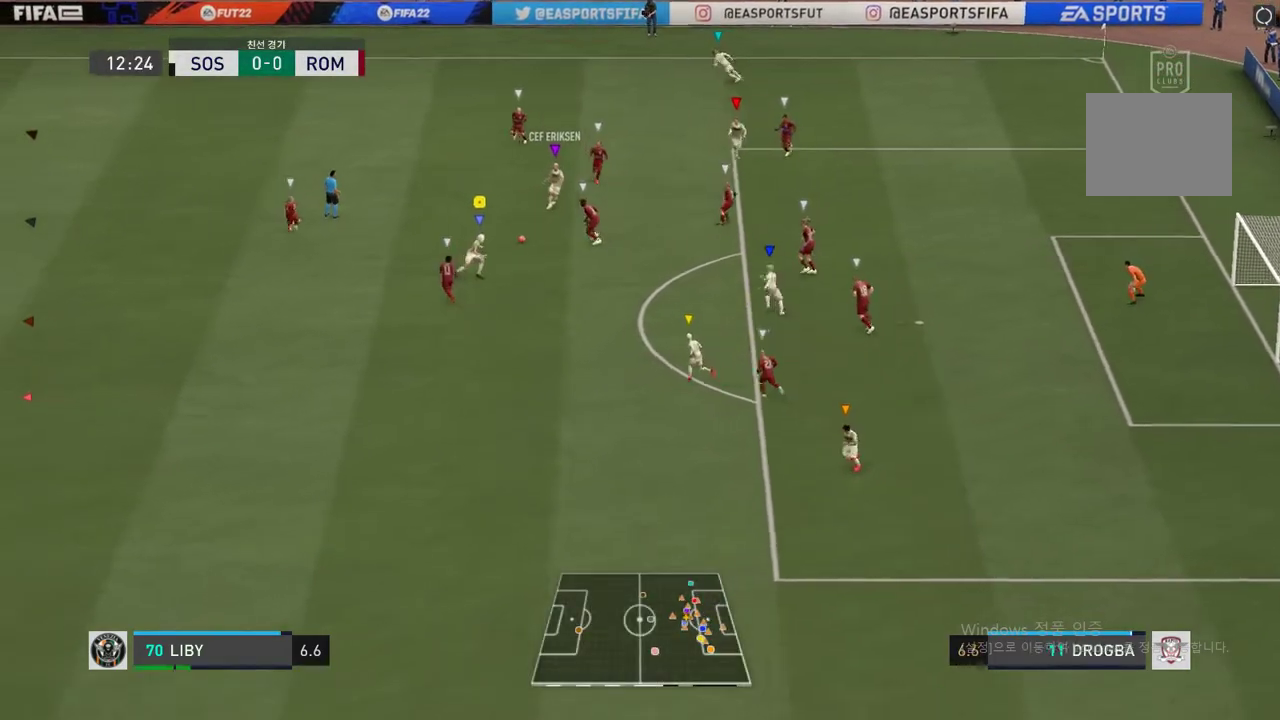
{"buttons": [], "left_stick": "up-left", "right_stick": "center", "events": [[150, "left_stick", "up-right"], [333, "left_stick", "up"], [467, "left_stick", "up-left"]]}
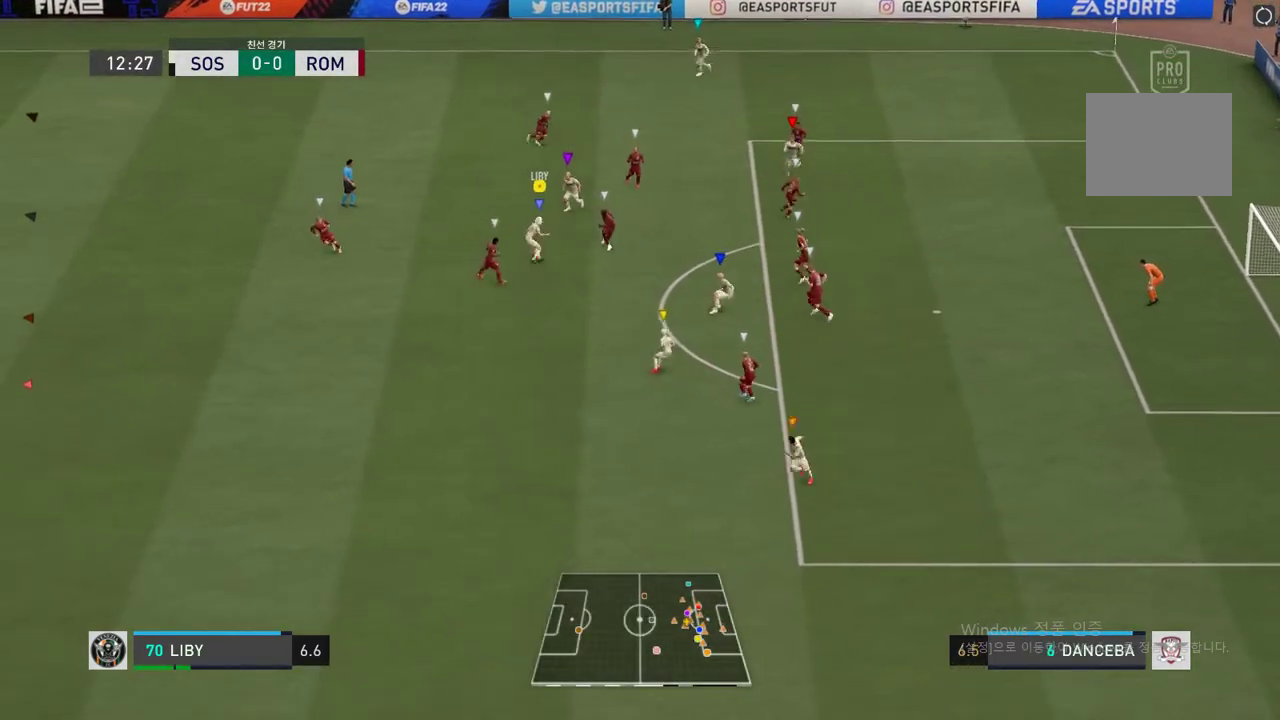
{"buttons": [], "left_stick": "up", "right_stick": "center", "events": [[317, "left_stick", "up"]]}
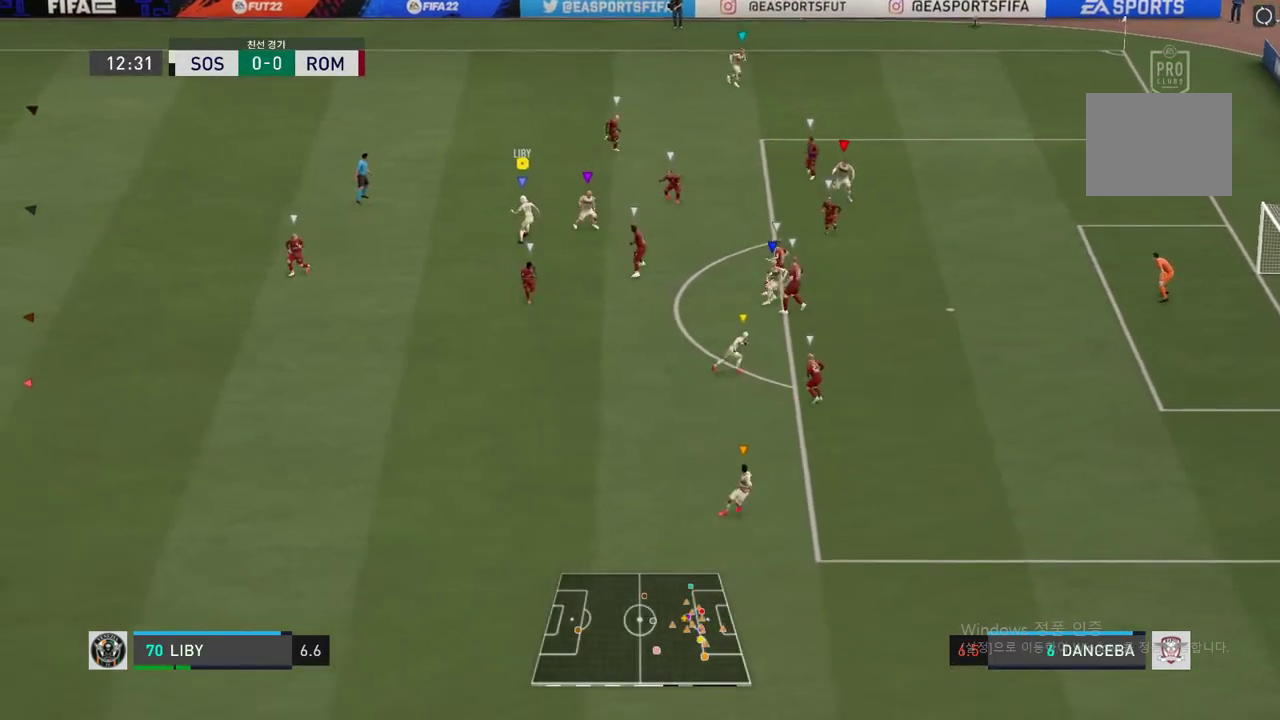
{"buttons": [], "left_stick": "down-right", "right_stick": "center", "events": [[216, "left_stick", "up-right"], [450, "left_stick", "down-right"]]}
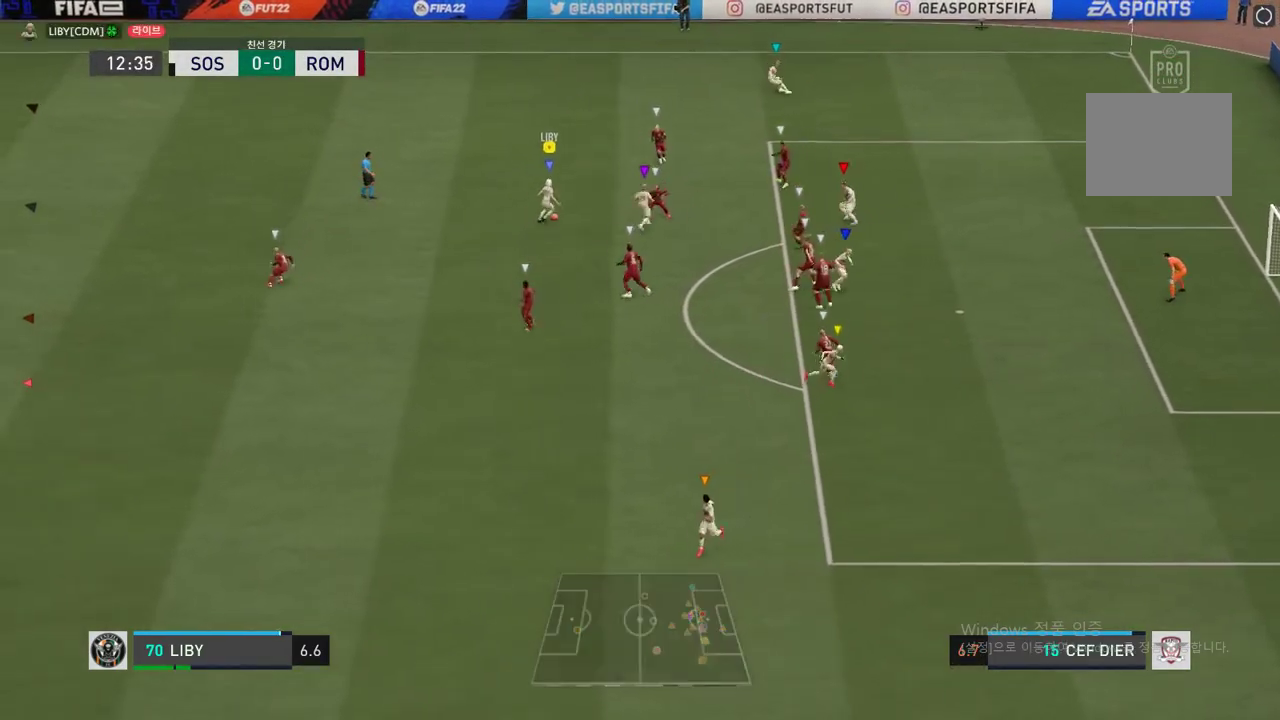
{"buttons": [], "left_stick": "down-left", "right_stick": "center", "events": [[17, "left_stick", "down"], [184, "left_stick", "down-left"]]}
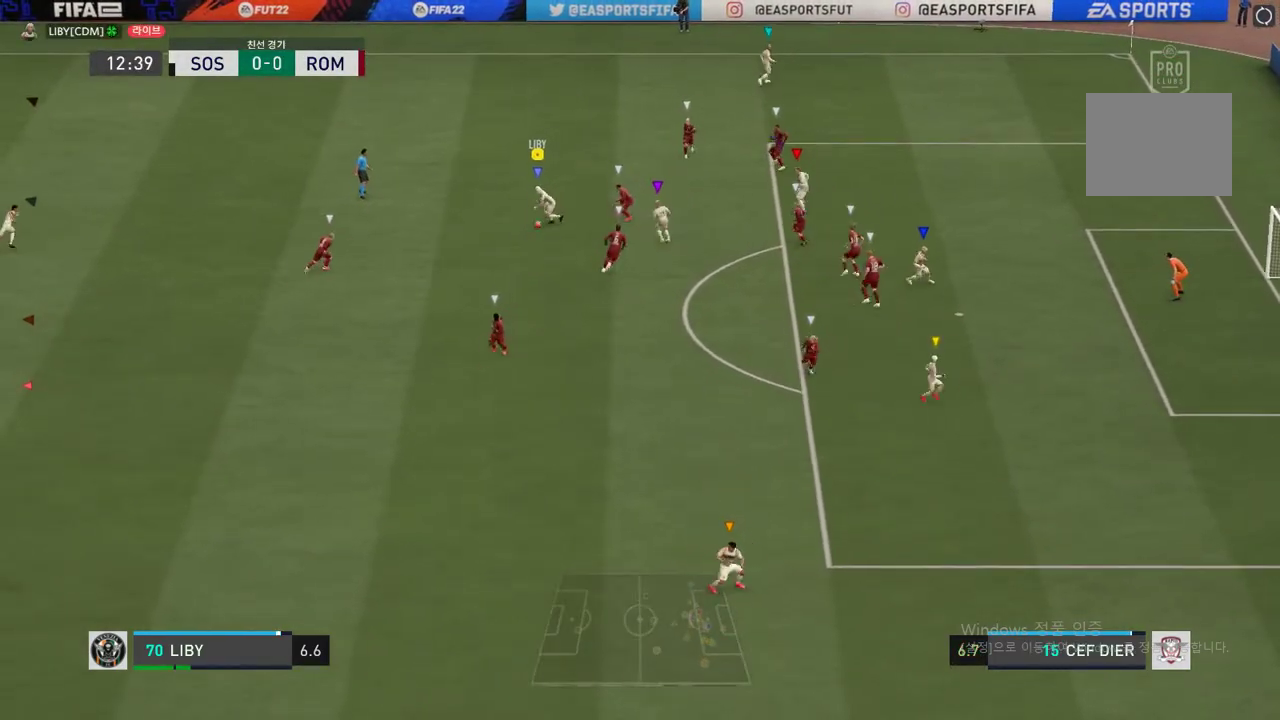
{"buttons": [], "left_stick": "up-left", "right_stick": "center", "events": [[467, "left_stick", "up-left"]]}
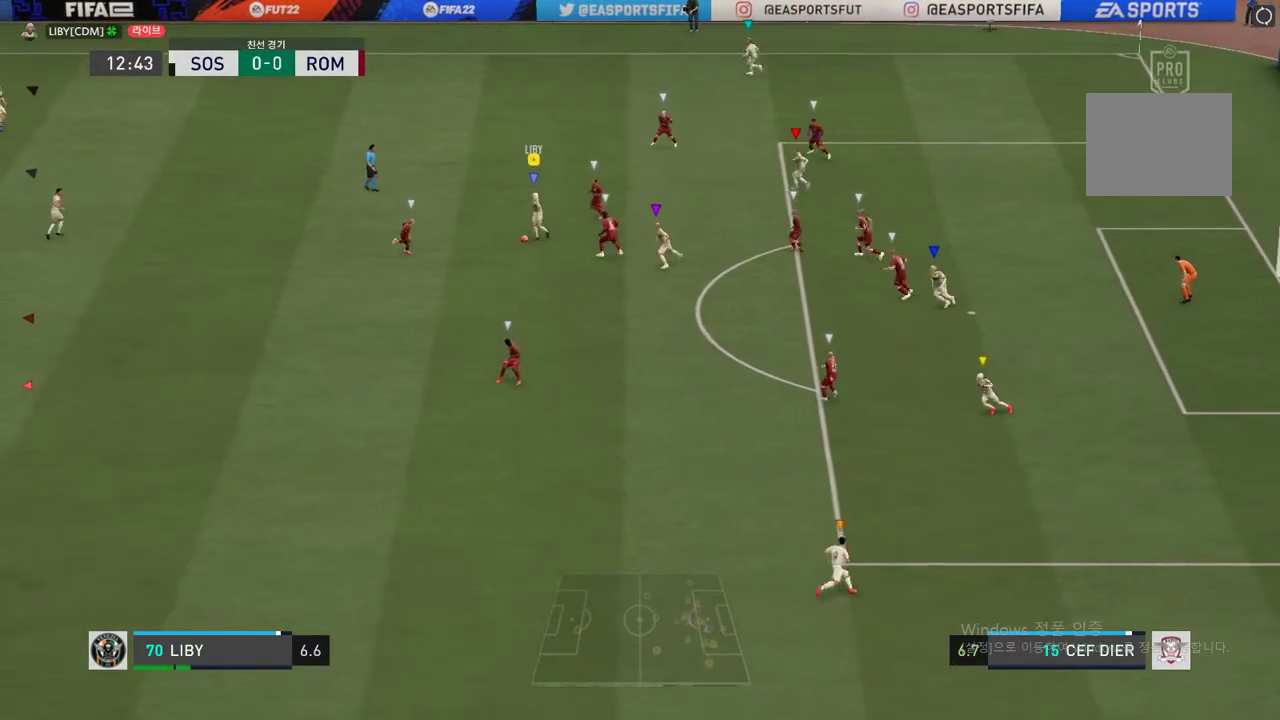
{"buttons": [], "left_stick": "up-left", "right_stick": "center"}